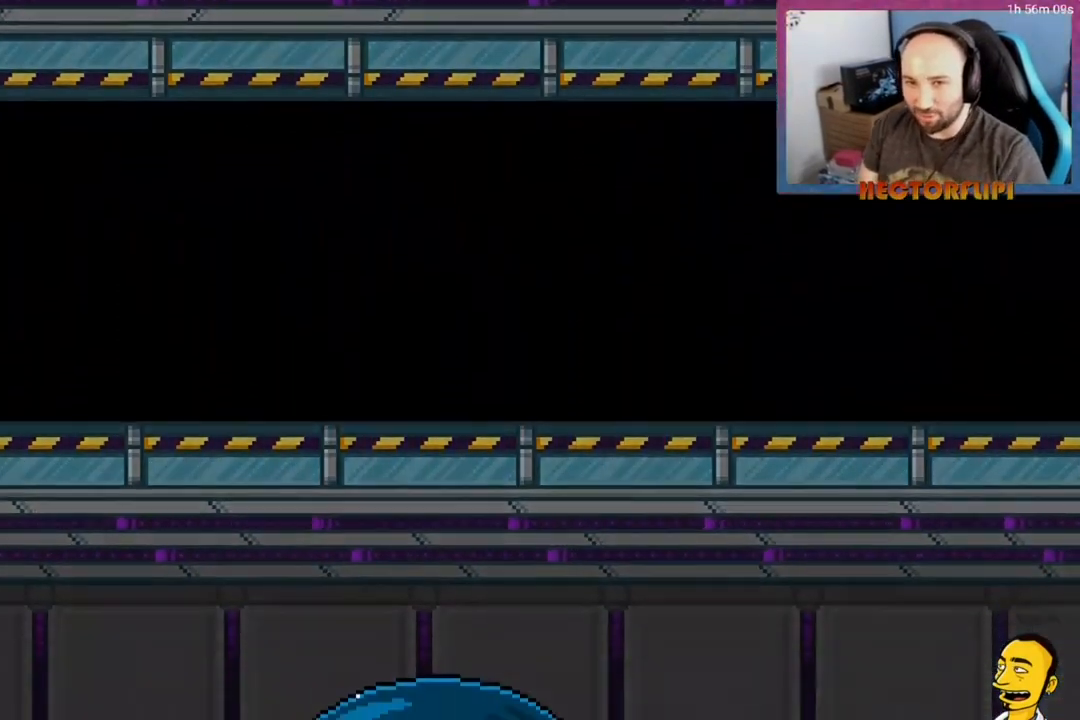
Gameplay with a controller (Xbox layout); each line is a JSON object with the inputs held at the frame after it. "events" lists button and stick changes between this image and that frame as [ms after this image, input, new state], when the widget could be followed in between. Not read: L3 left_stick.
{"buttons": ["L1"], "right_stick": "center", "events": [[117, "L1", "down"], [200, "DPAD_UP", "down"], [250, "DPAD_UP", "up"], [400, "DPAD_RIGHT", "down"], [467, "DPAD_RIGHT", "up"]]}
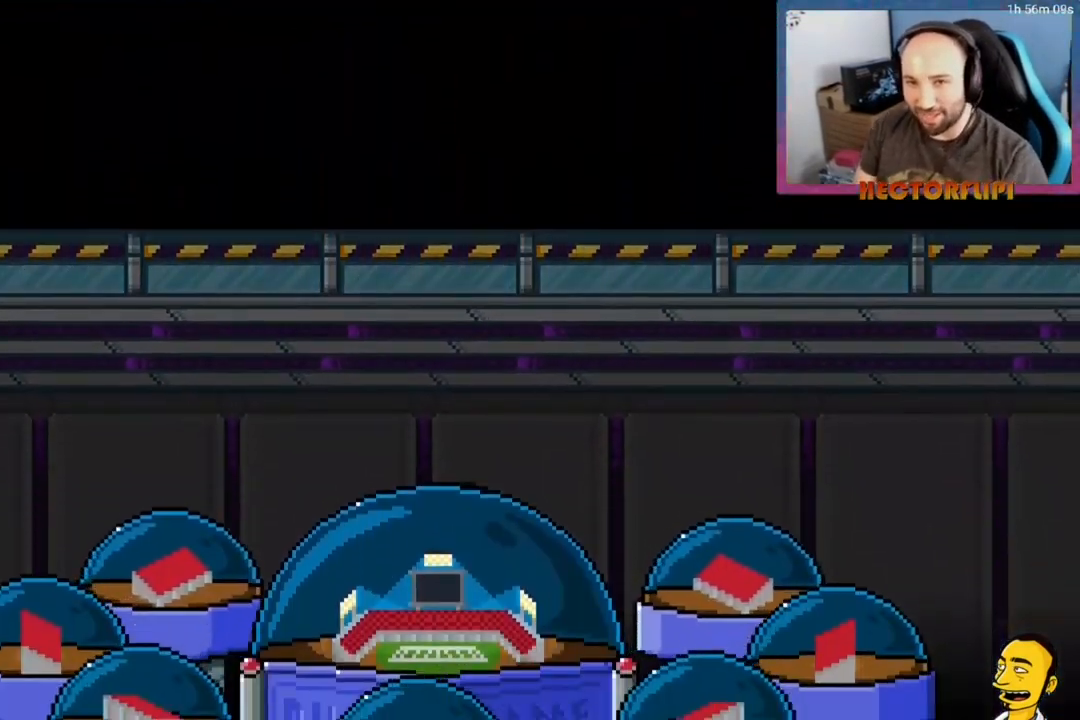
{"buttons": [], "right_stick": "center", "events": [[50, "DPAD_LEFT", "down"], [200, "DPAD_LEFT", "up"], [217, "L1", "up"]]}
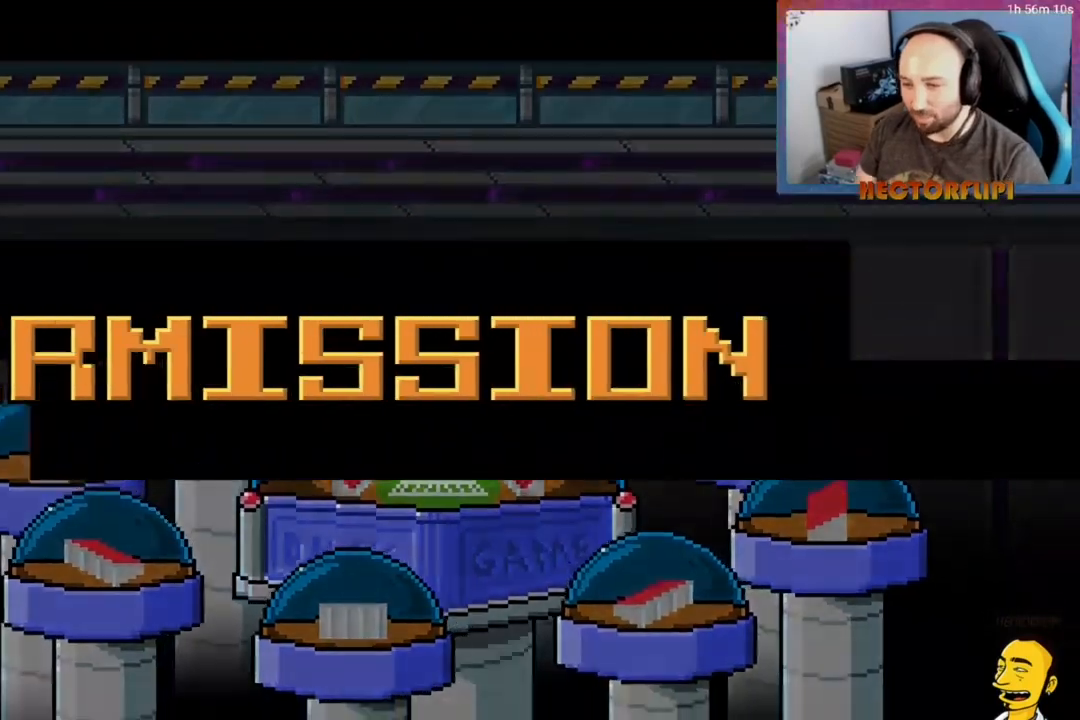
{"buttons": [], "right_stick": "center", "events": [[117, "L1", "down"], [433, "L1", "up"]]}
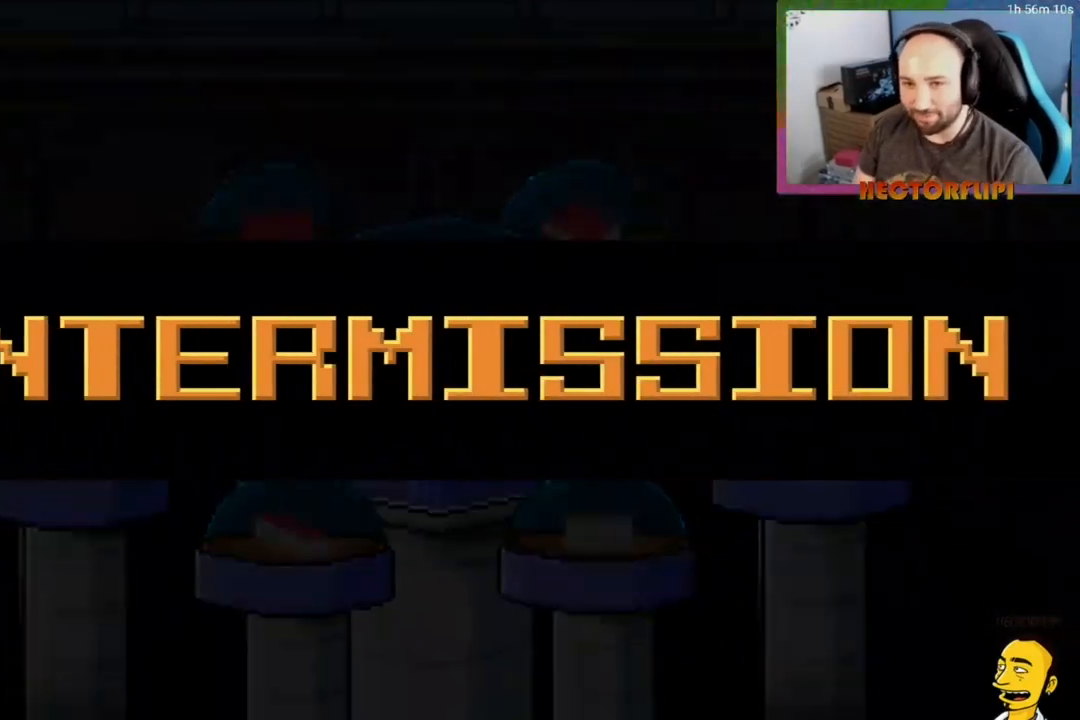
{"buttons": [], "right_stick": "center", "events": []}
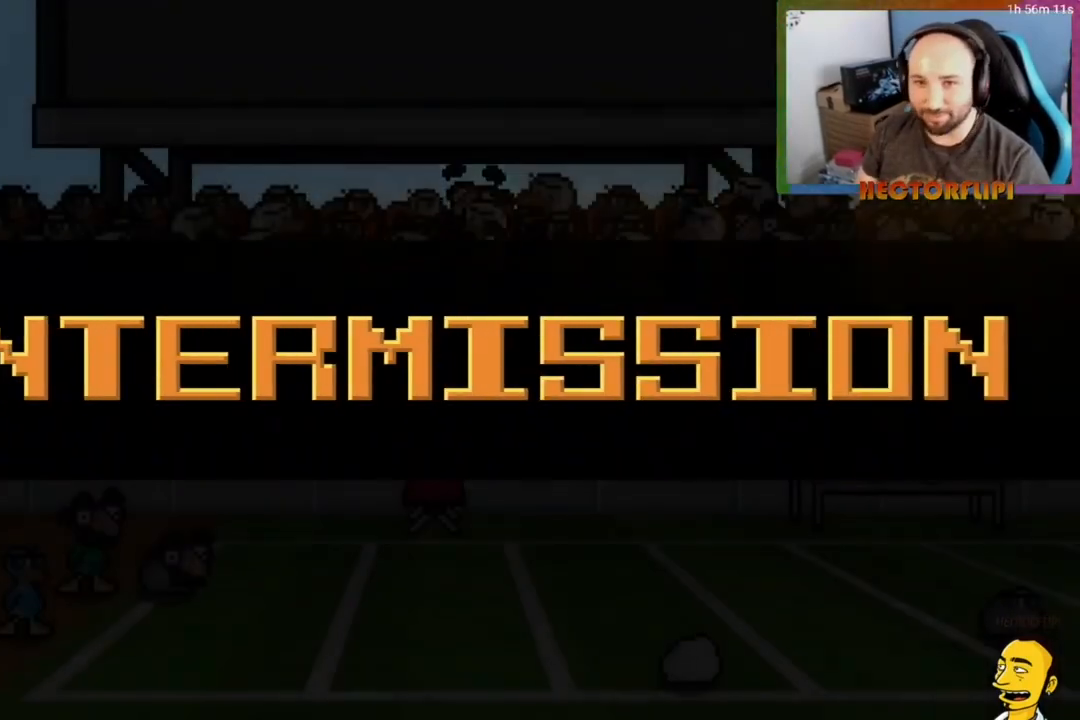
{"buttons": [], "right_stick": "center", "events": []}
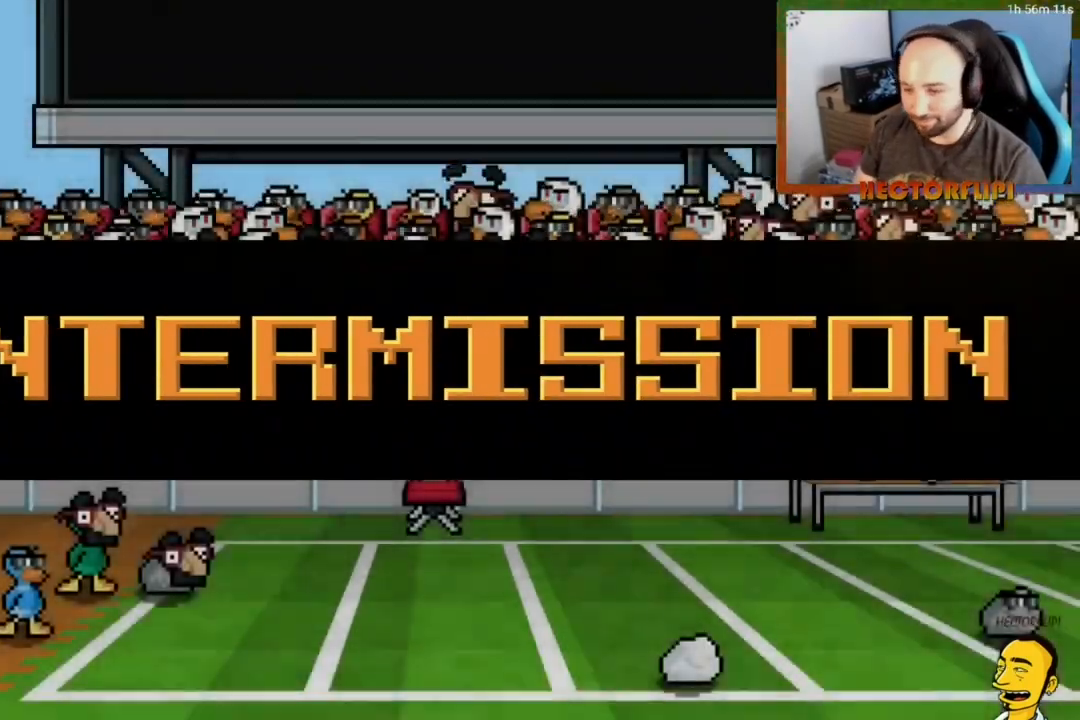
{"buttons": [], "right_stick": "center", "events": [[150, "A", "down"], [250, "A", "up"], [350, "A", "down"], [417, "A", "up"]]}